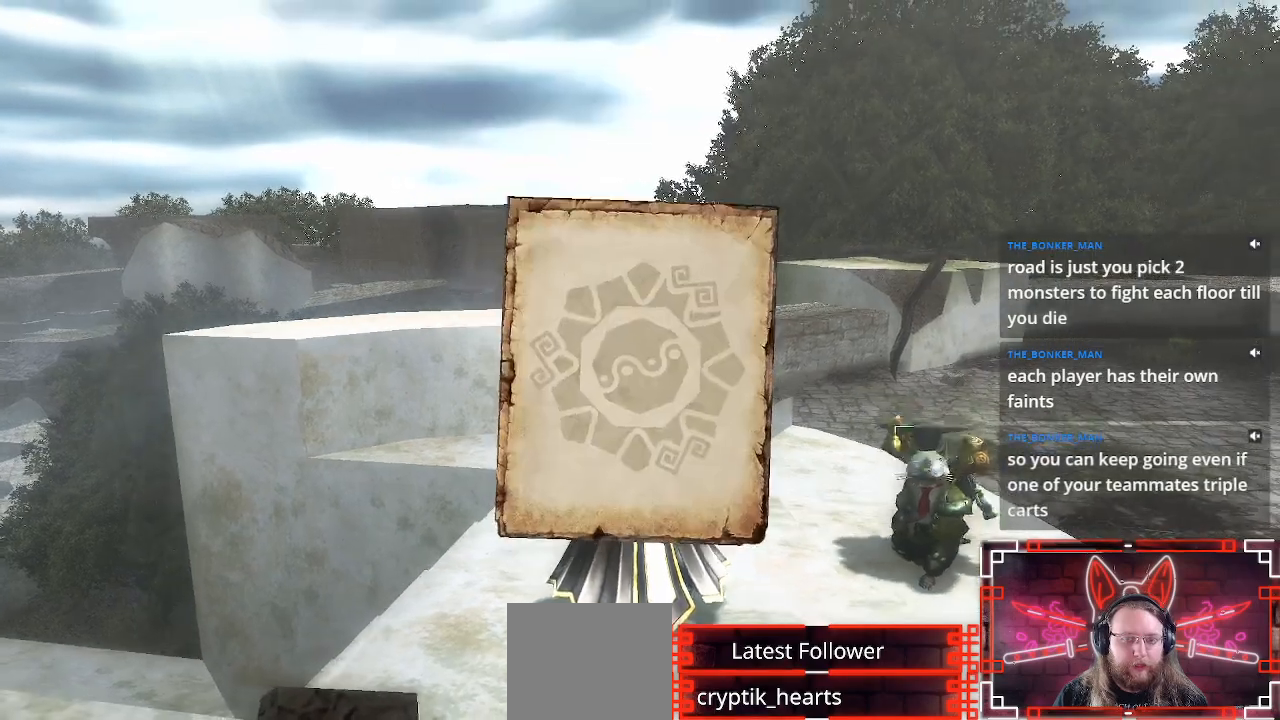
Gameplay with a controller (Xbox layout); each line is a JSON object with the inputs held at the frame after it. "events" lists button and stick changes between this image and that frame as [ms after this image, input, new state], when the widget could be followed in between.
{"buttons": [], "left_stick": "center", "right_stick": "center", "events": []}
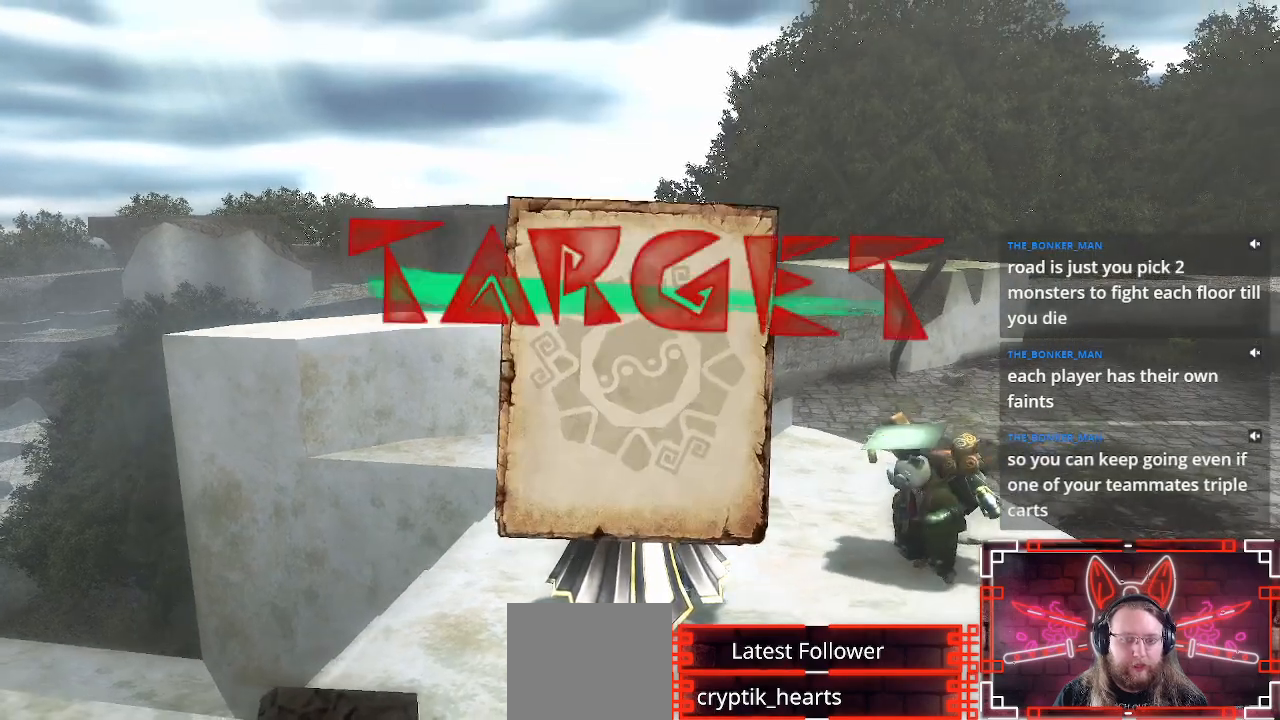
{"buttons": [], "left_stick": "center", "right_stick": "down-left", "events": [[500, "right_stick", "down-left"]]}
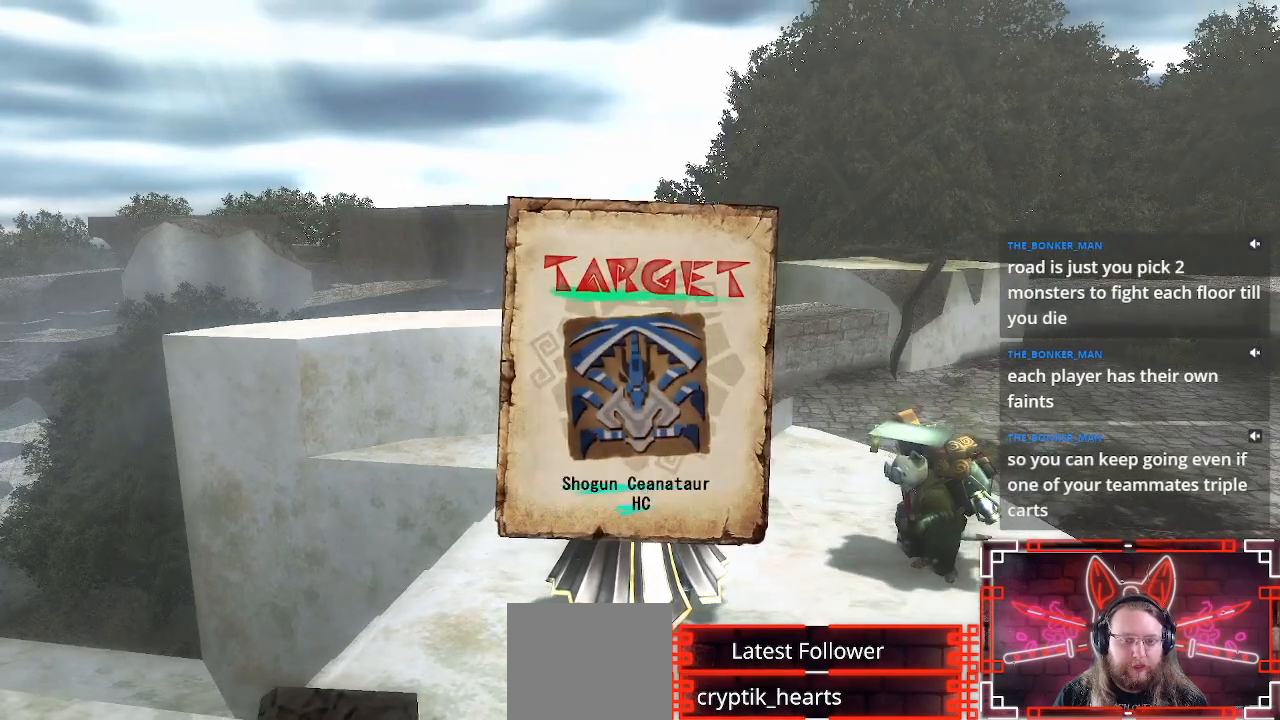
{"buttons": [], "left_stick": "center", "right_stick": "left", "events": [[300, "right_stick", "center"], [483, "right_stick", "left"]]}
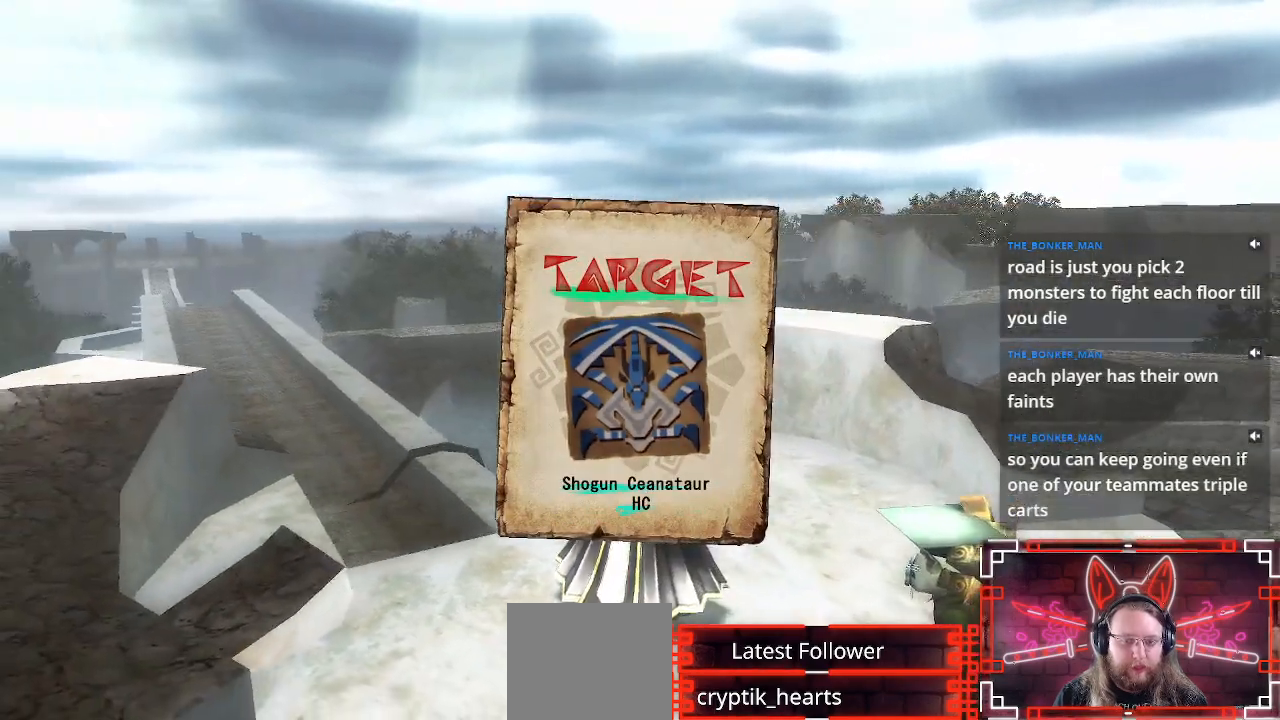
{"buttons": [], "left_stick": "center", "right_stick": "center", "events": [[117, "left_stick", "up"], [183, "right_stick", "center"], [483, "left_stick", "center"]]}
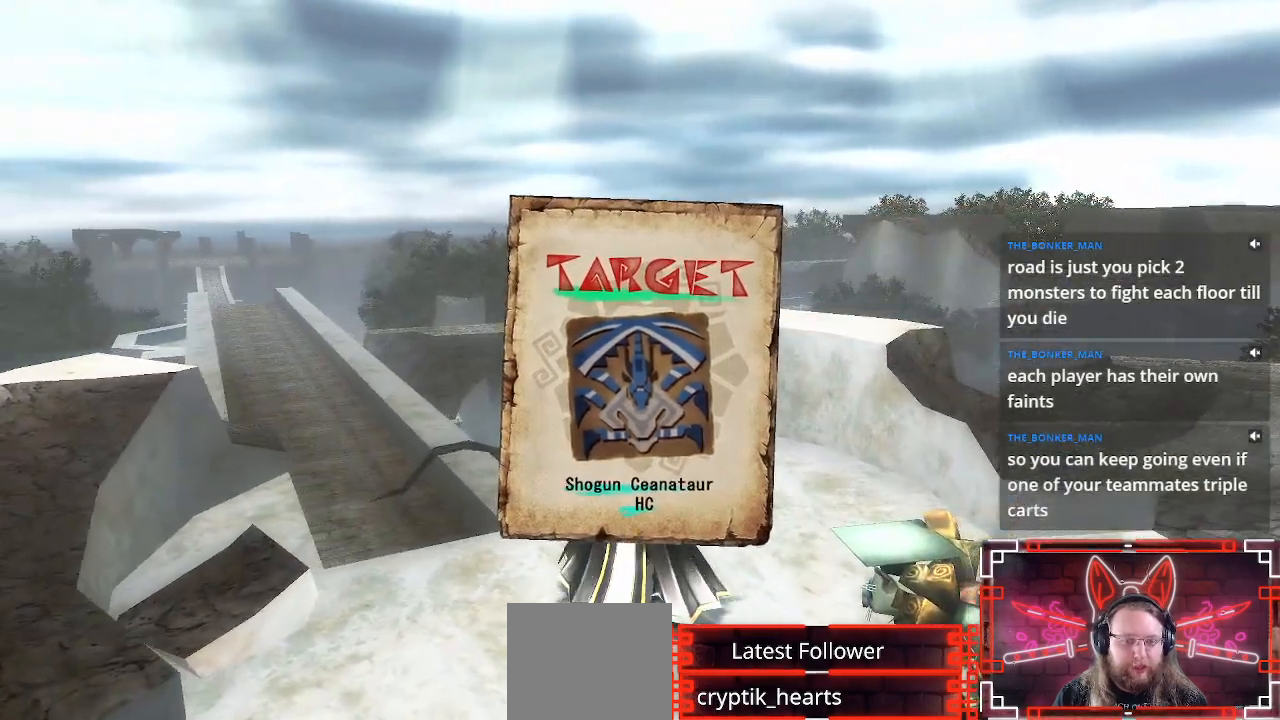
{"buttons": [], "left_stick": "center", "right_stick": "center", "events": [[100, "right_stick", "down-left"], [367, "right_stick", "center"]]}
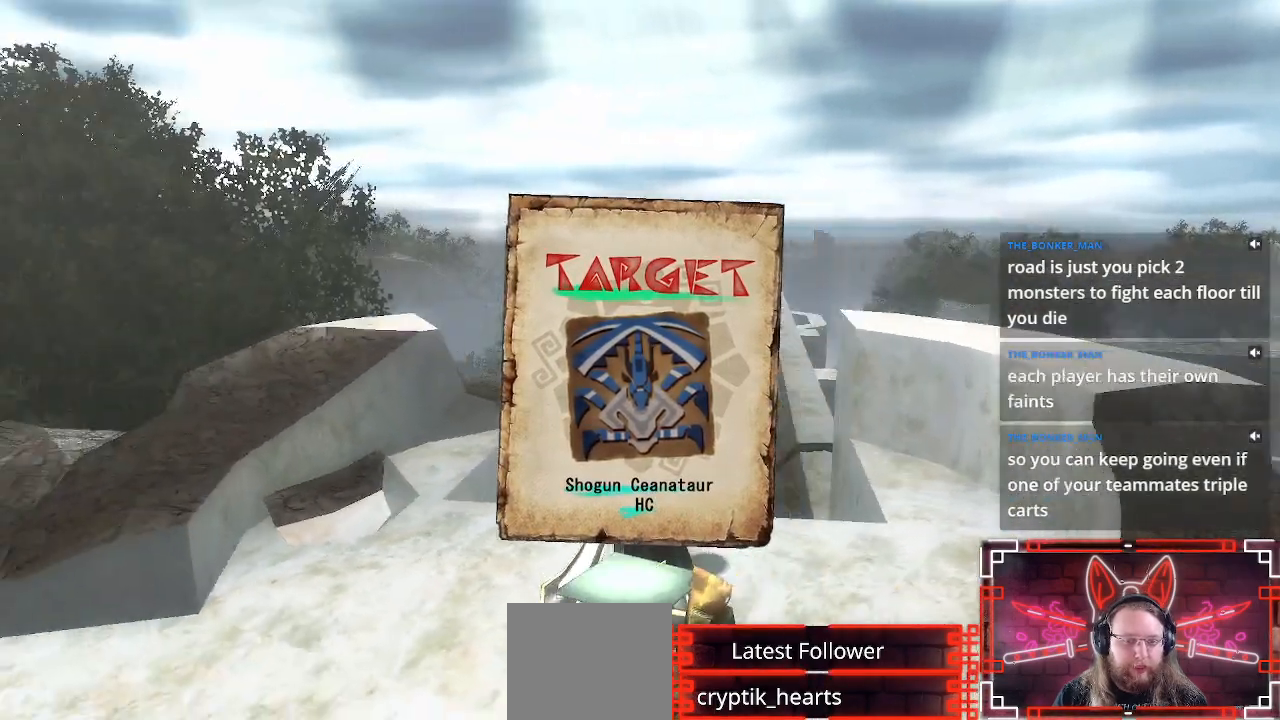
{"buttons": [], "left_stick": "center", "right_stick": "center", "events": [[33, "left_stick", "up"], [250, "left_stick", "center"]]}
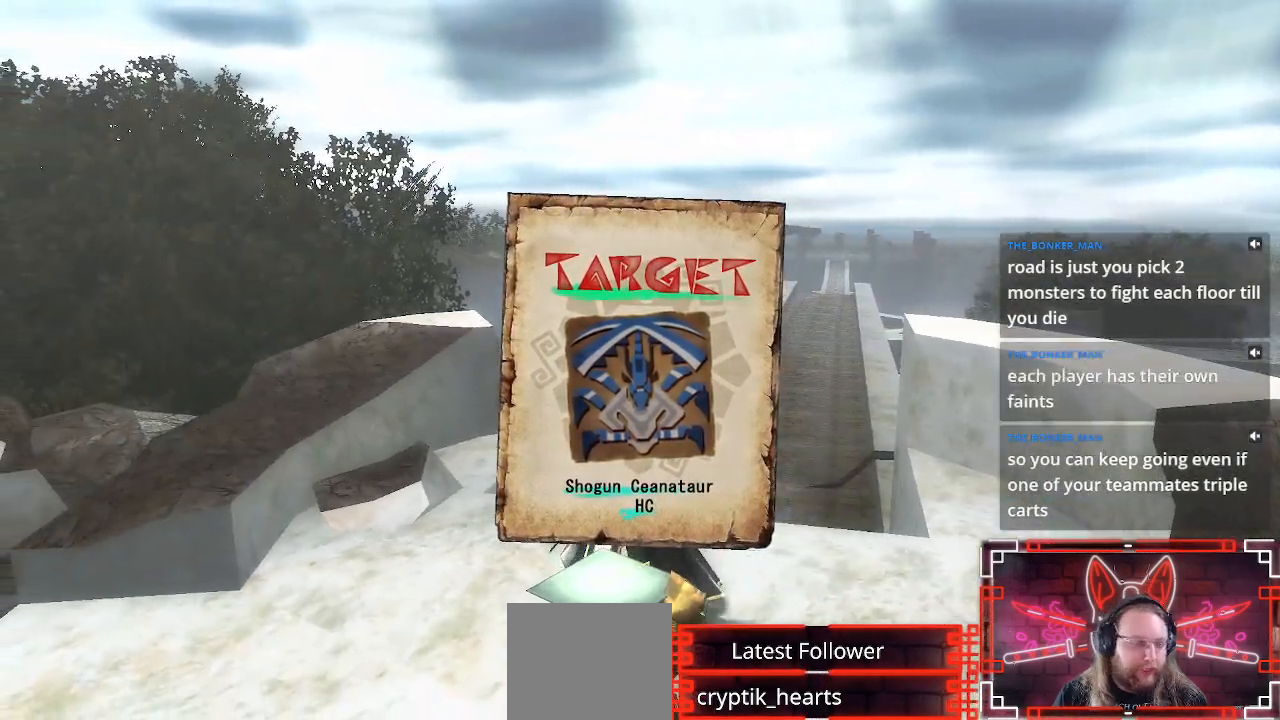
{"buttons": [], "left_stick": "center", "right_stick": "center", "events": []}
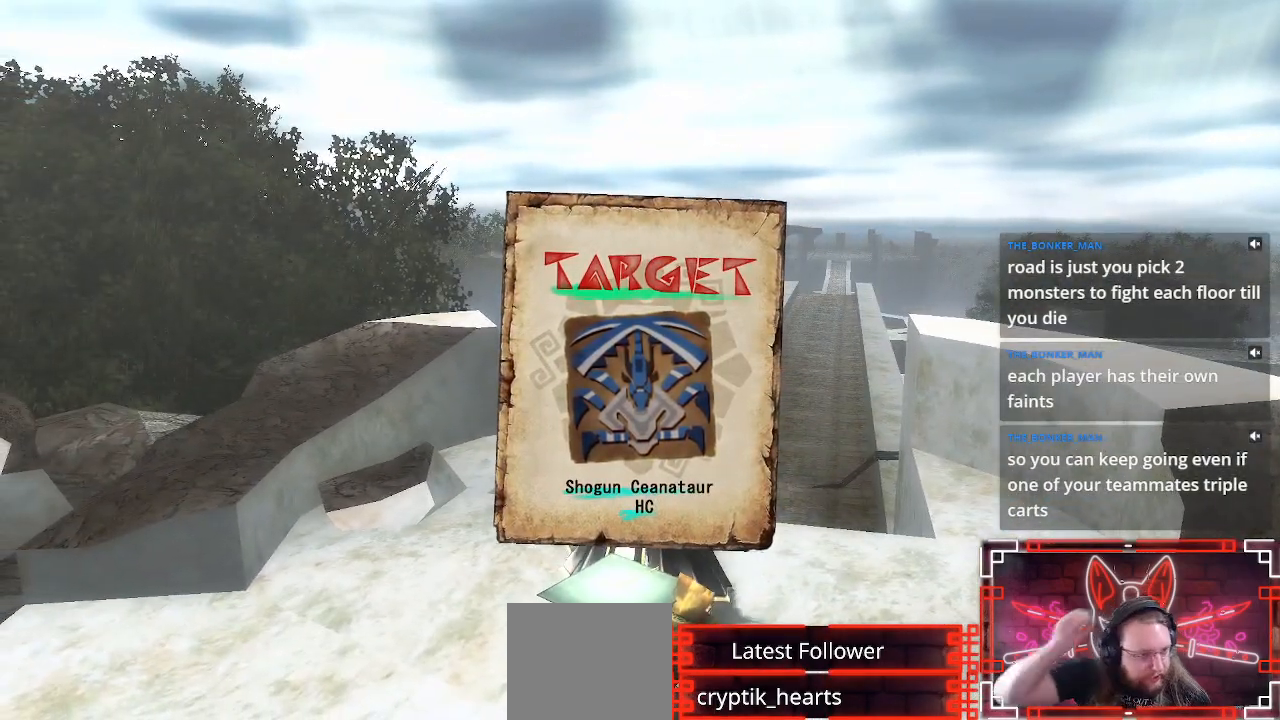
{"buttons": [], "left_stick": "center", "right_stick": "center", "events": []}
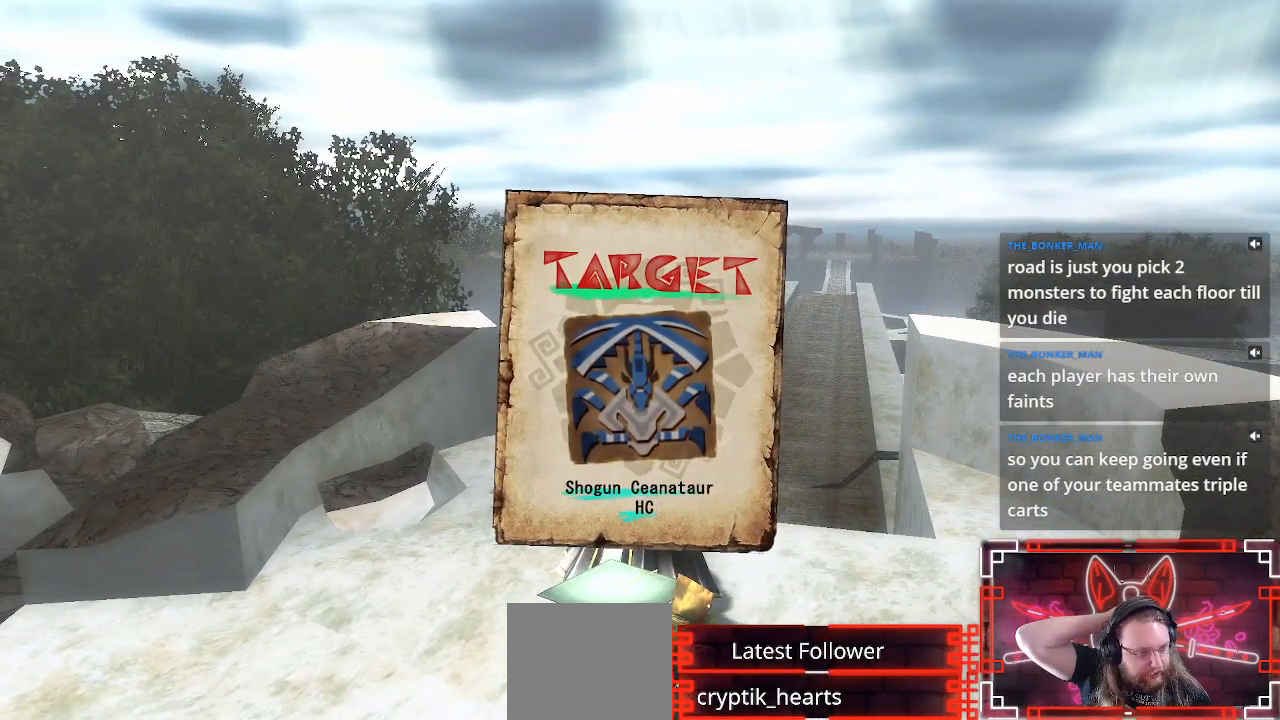
{"buttons": [], "left_stick": "center", "right_stick": "center", "events": []}
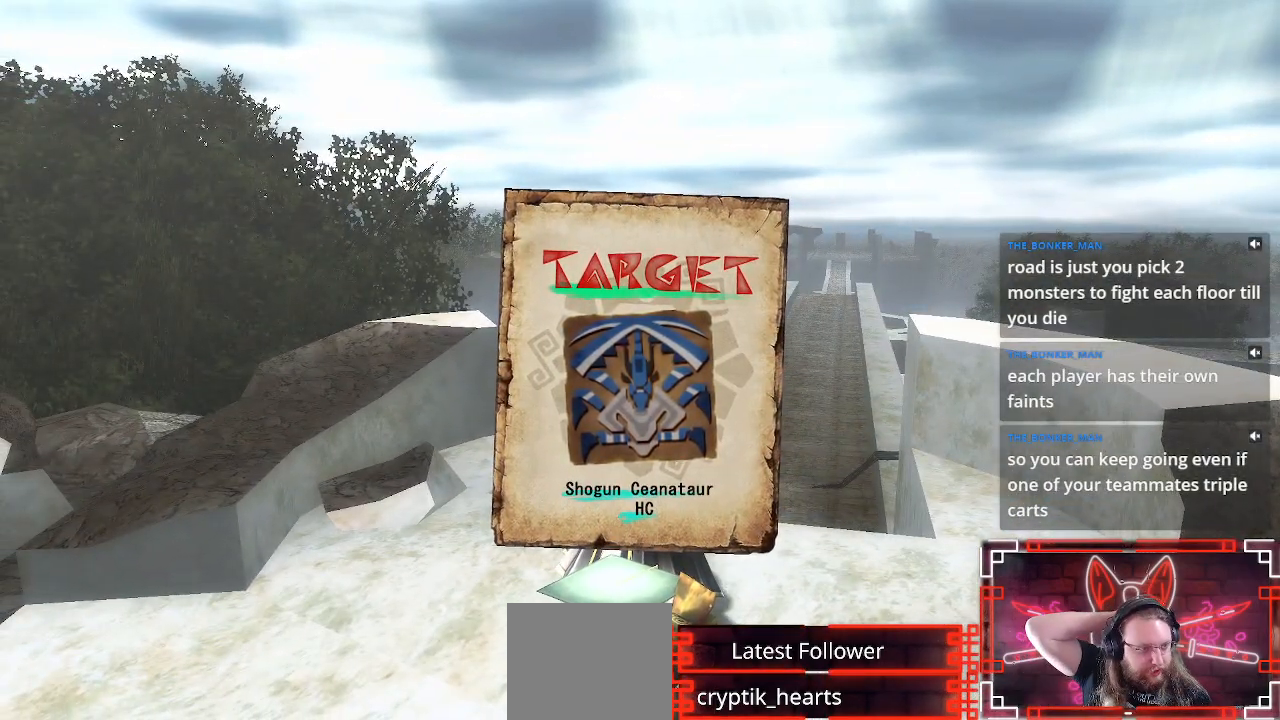
{"buttons": [], "left_stick": "center", "right_stick": "center", "events": []}
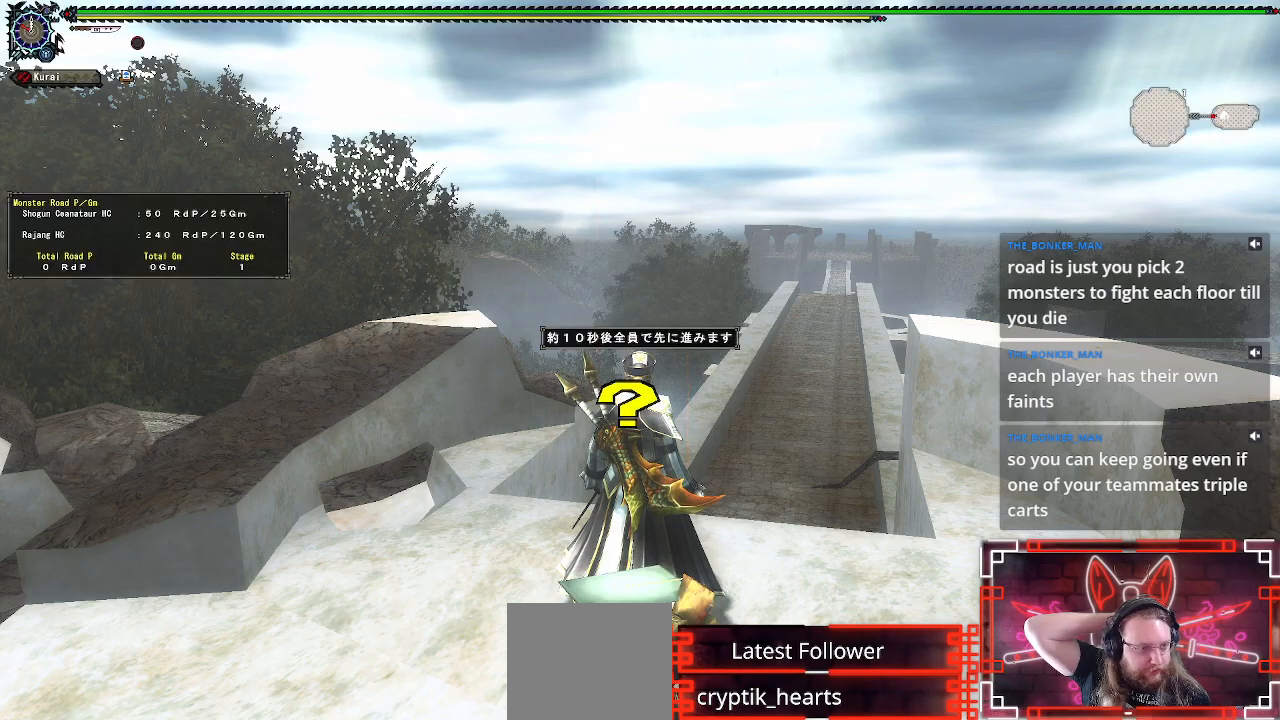
{"buttons": [], "left_stick": "center", "right_stick": "center", "events": []}
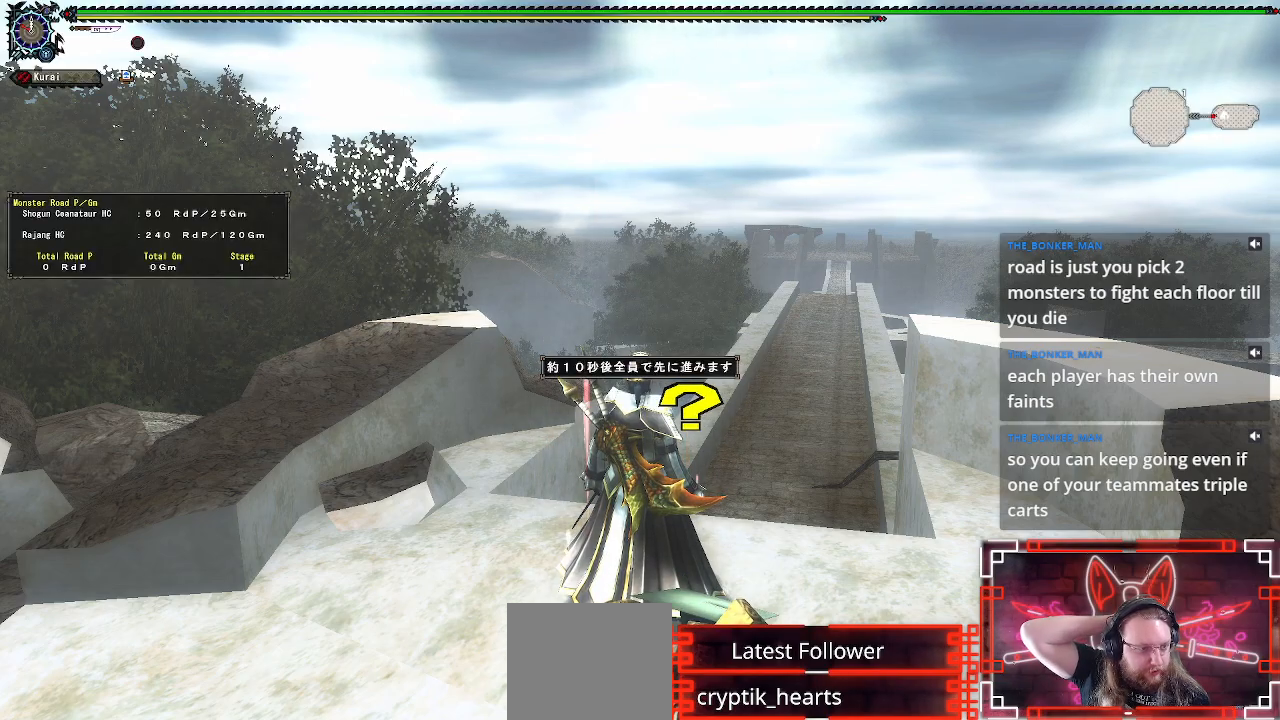
{"buttons": [], "left_stick": "center", "right_stick": "center", "events": []}
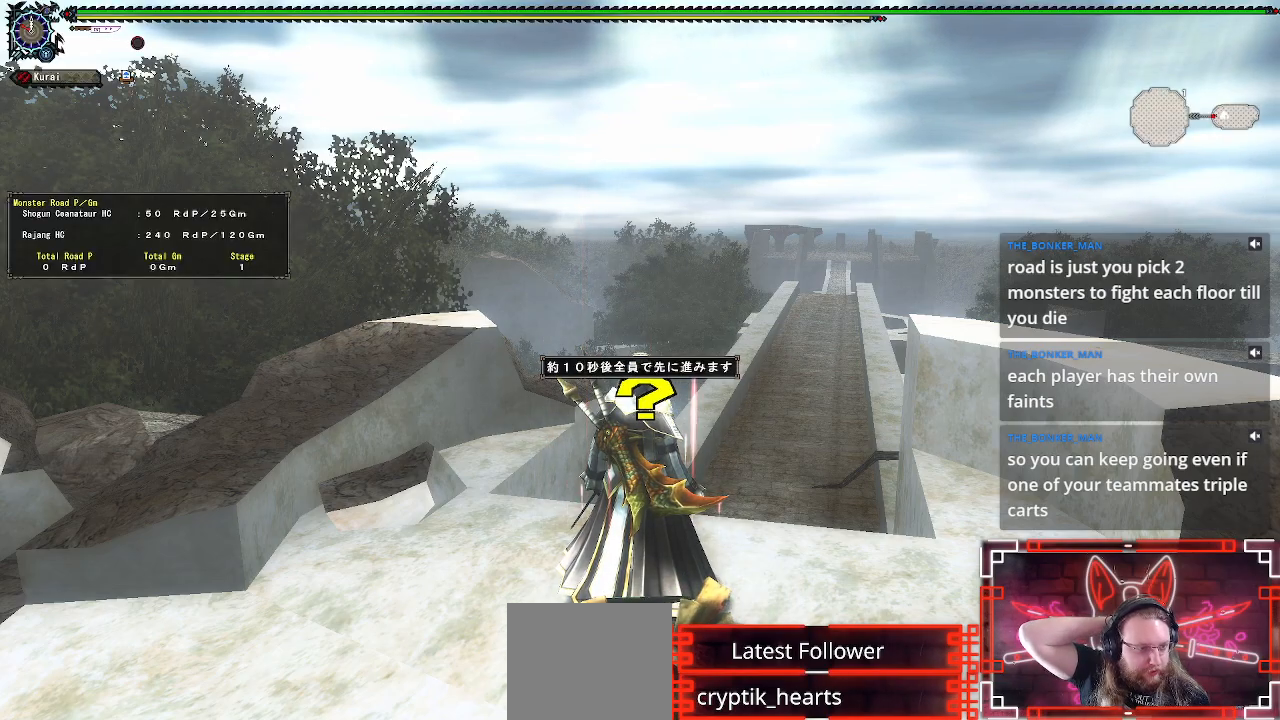
{"buttons": [], "left_stick": "center", "right_stick": "center", "events": []}
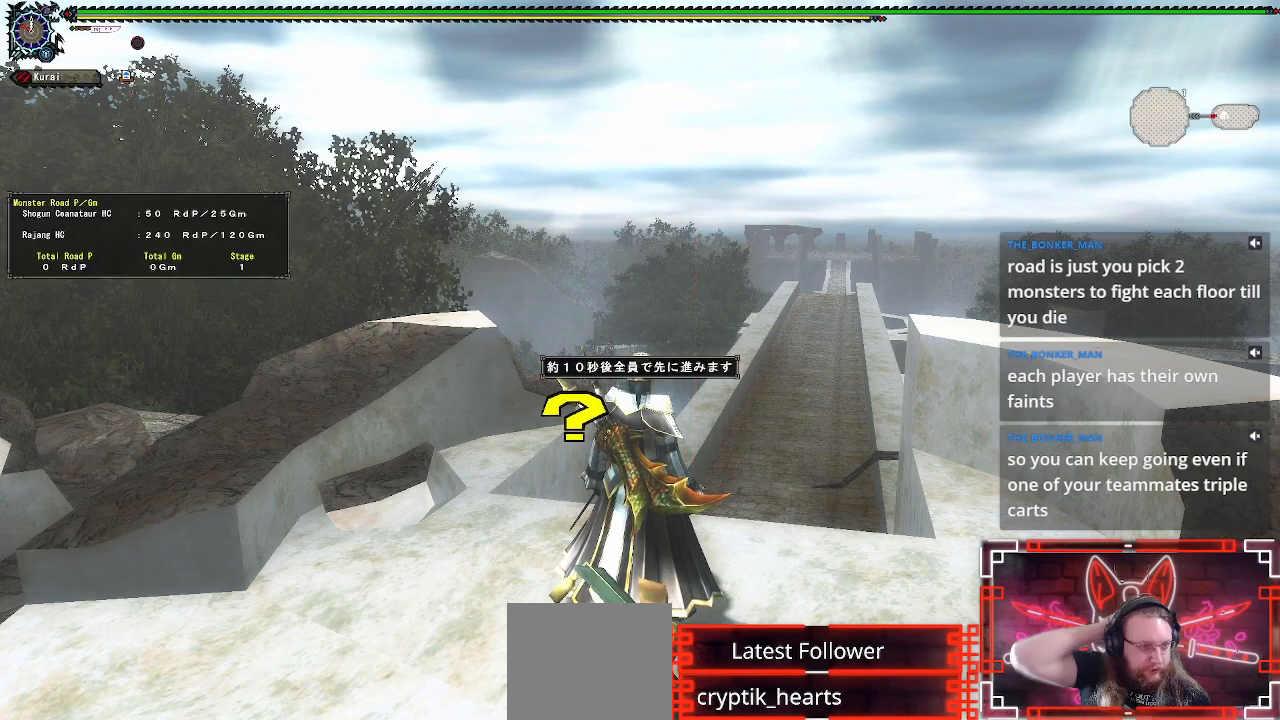
{"buttons": [], "left_stick": "center", "right_stick": "center", "events": []}
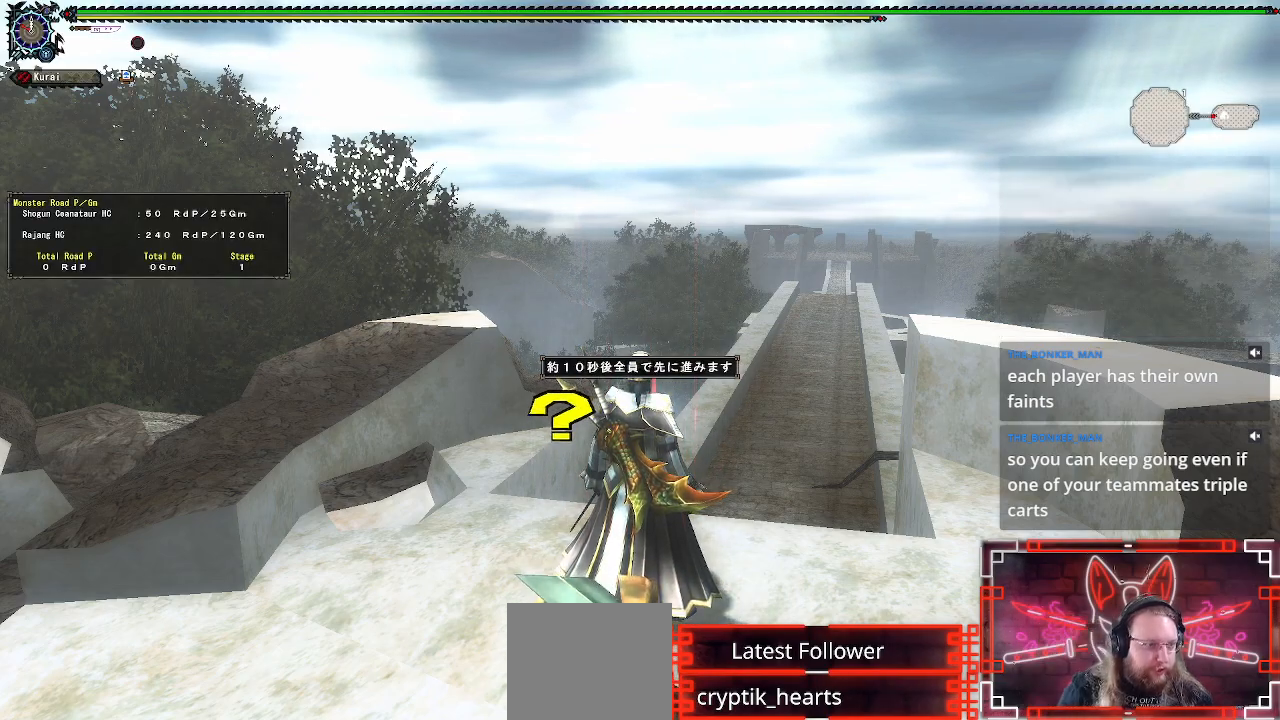
{"buttons": [], "left_stick": "up", "right_stick": "center", "events": [[200, "left_stick", "up"]]}
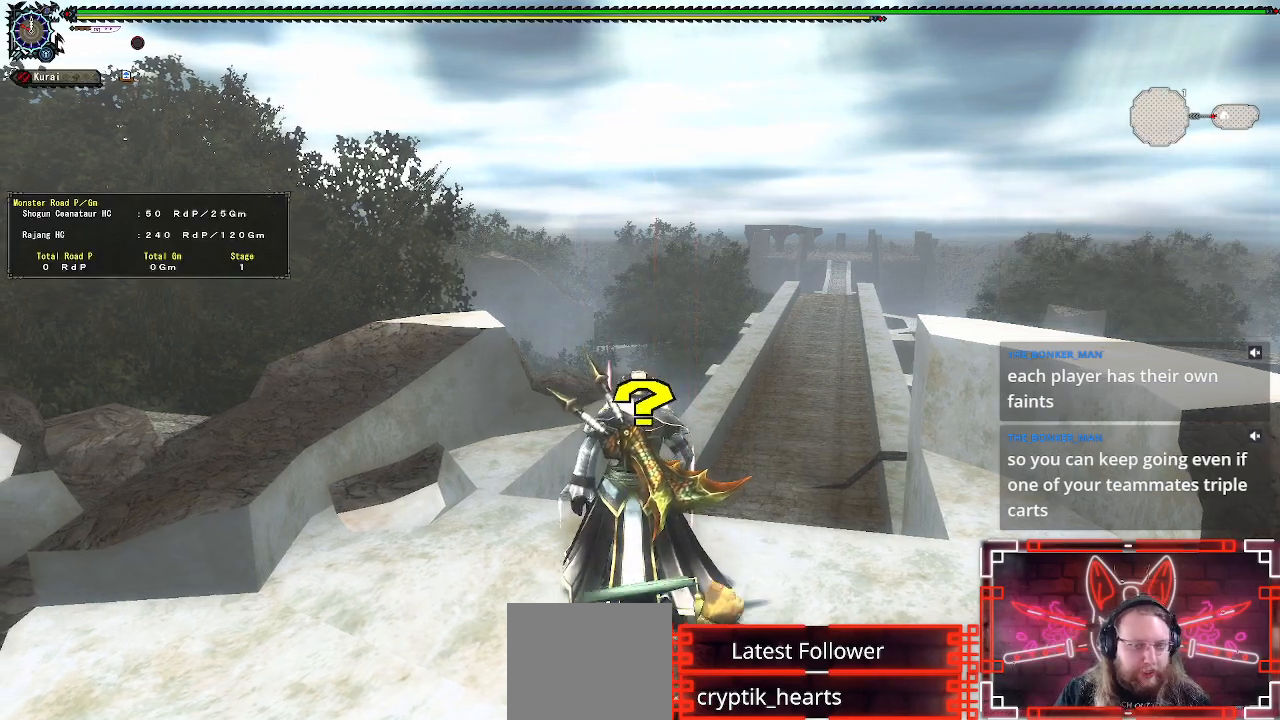
{"buttons": ["R1"], "left_stick": "up", "right_stick": "center", "events": [[133, "R1", "down"]]}
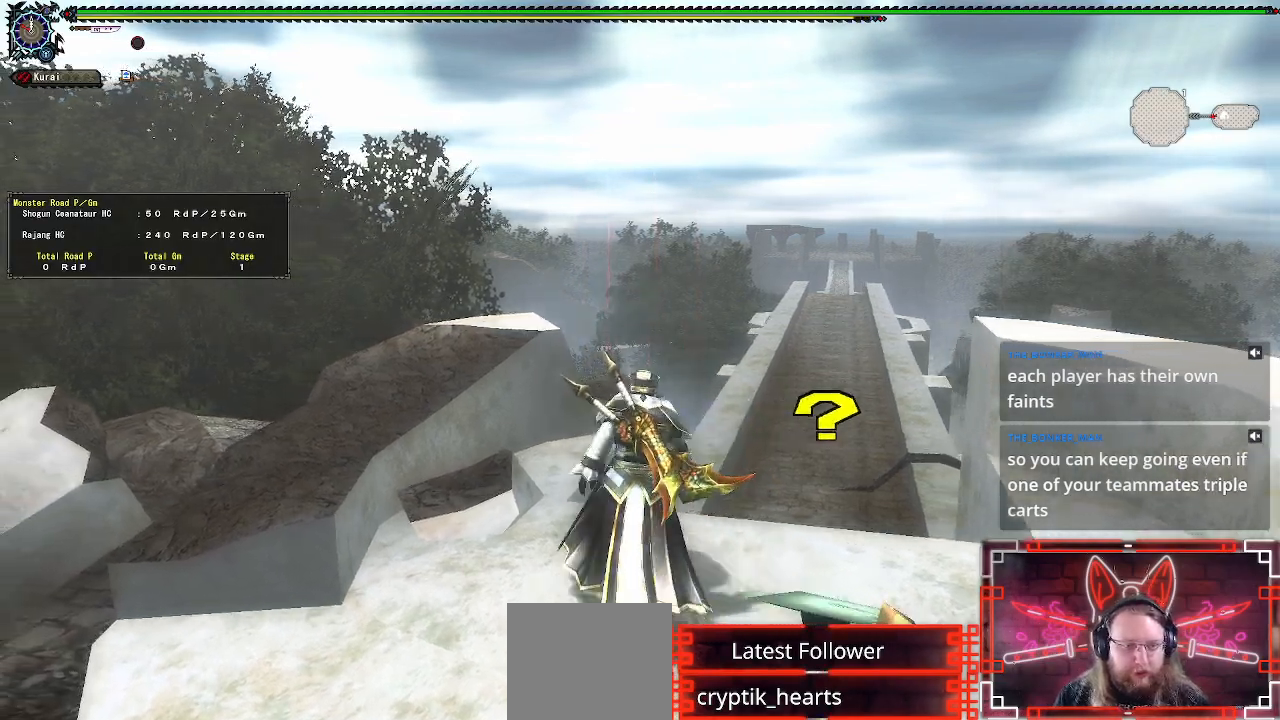
{"buttons": [], "left_stick": "up", "right_stick": "center", "events": [[250, "B", "down"], [267, "R1", "up"], [433, "B", "up"]]}
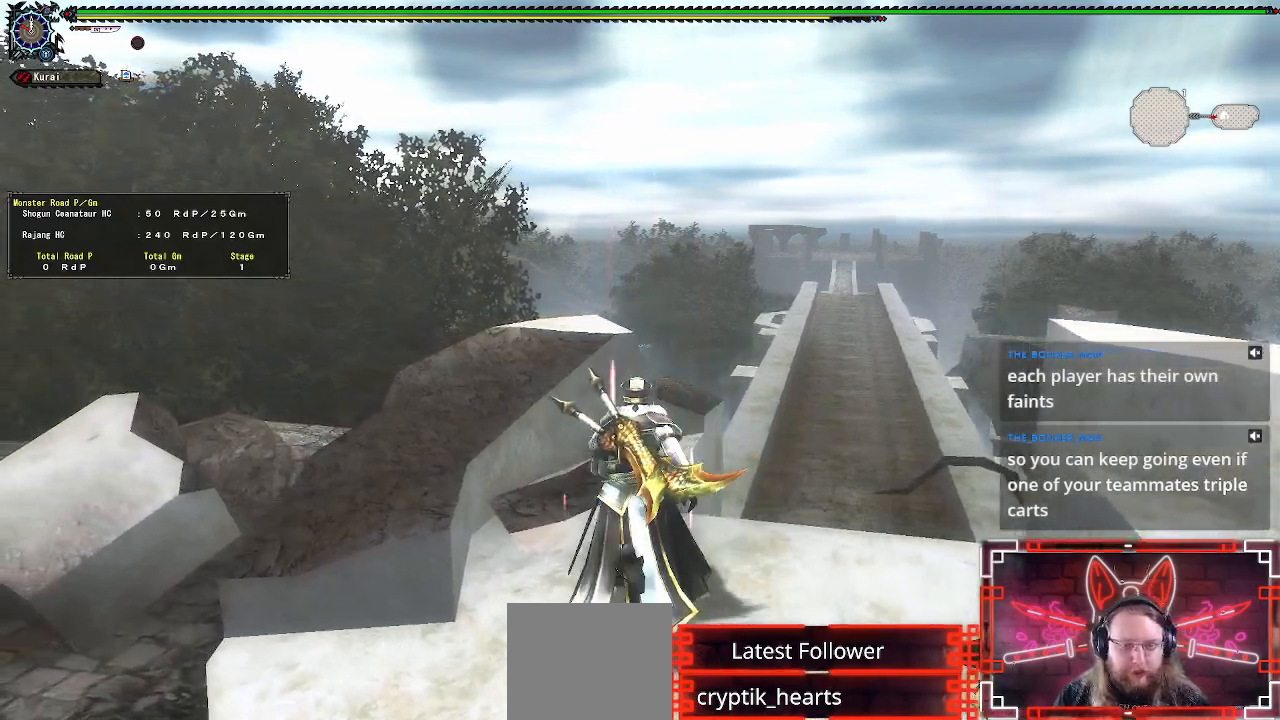
{"buttons": ["R1"], "left_stick": "down", "right_stick": "right", "events": [[250, "left_stick", "left"], [250, "right_stick", "right"], [283, "R1", "down"], [450, "left_stick", "down"]]}
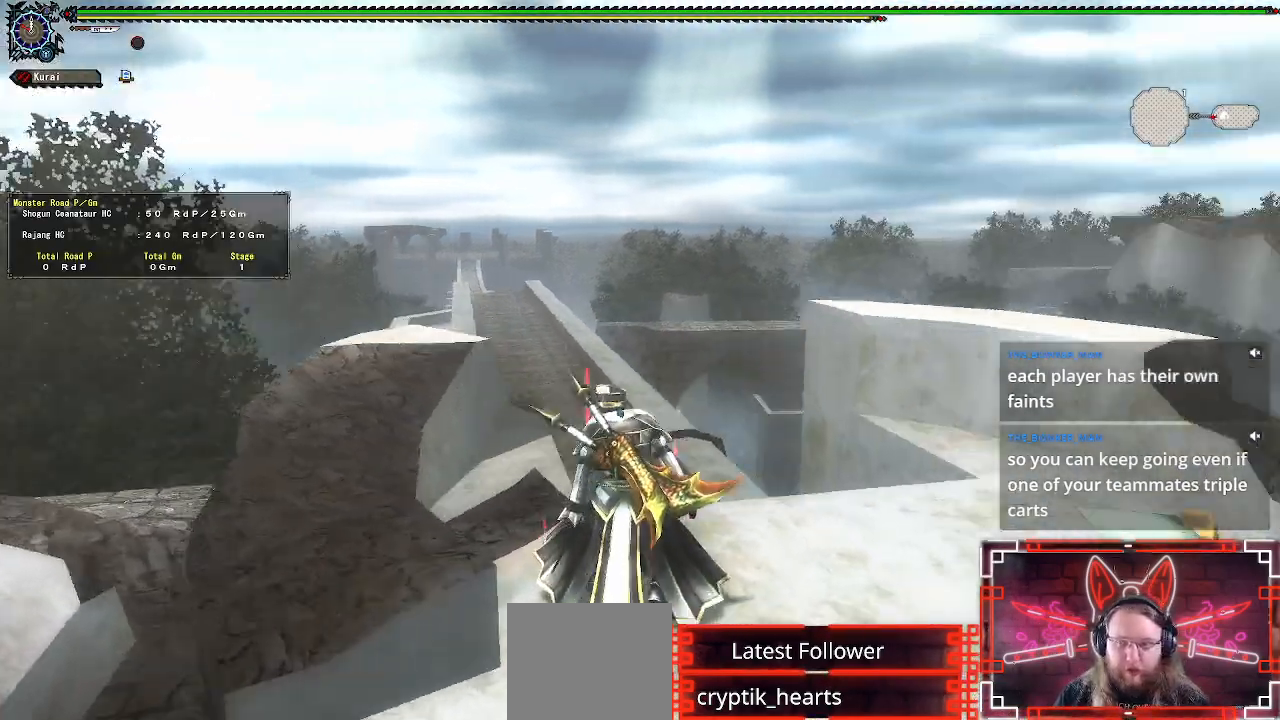
{"buttons": ["R1"], "left_stick": "right", "right_stick": "center", "events": [[50, "left_stick", "down-right"], [267, "left_stick", "right"], [467, "right_stick", "center"]]}
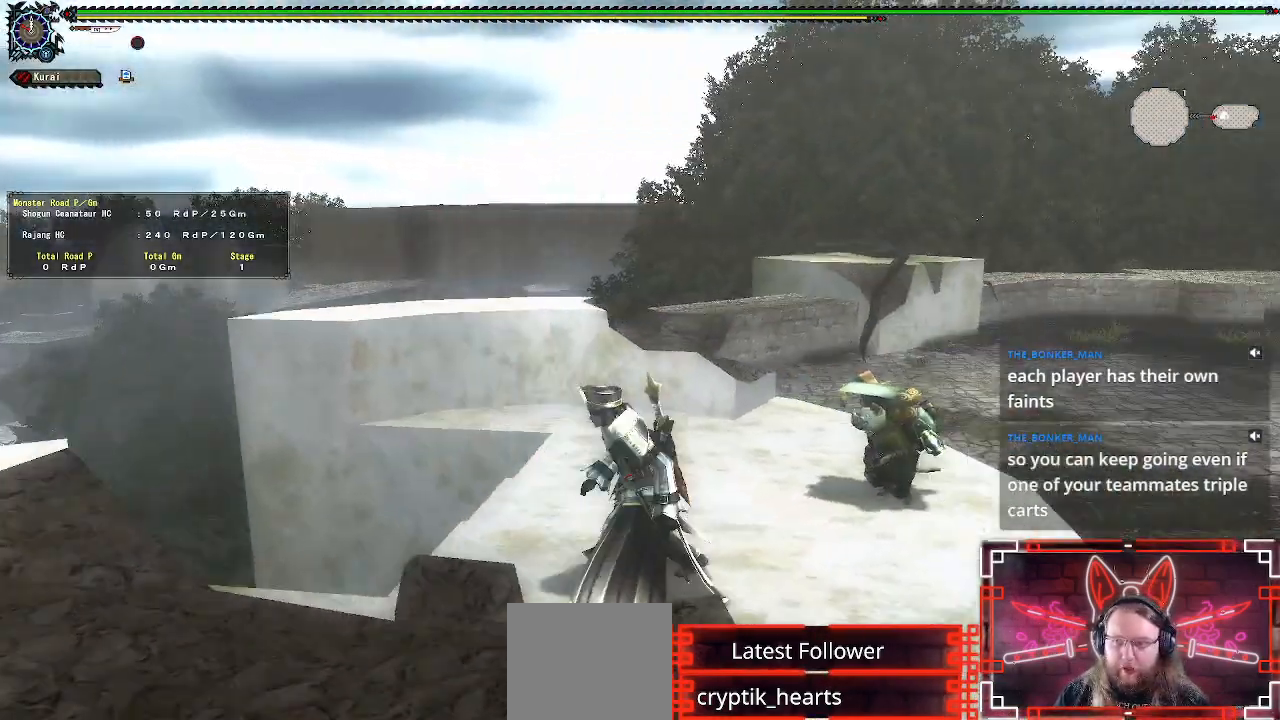
{"buttons": ["R1"], "left_stick": "right", "right_stick": "right", "events": [[383, "right_stick", "right"]]}
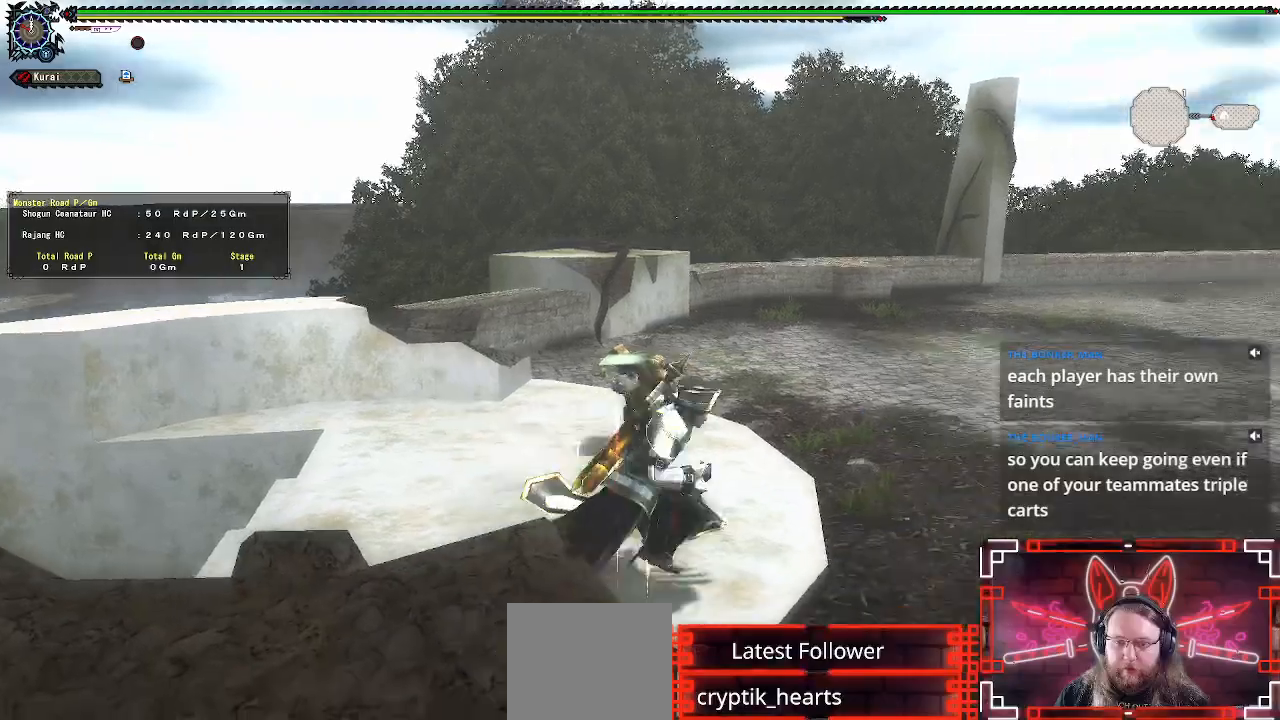
{"buttons": ["R1"], "left_stick": "up-right", "right_stick": "center", "events": [[50, "left_stick", "up-right"], [183, "right_stick", "center"]]}
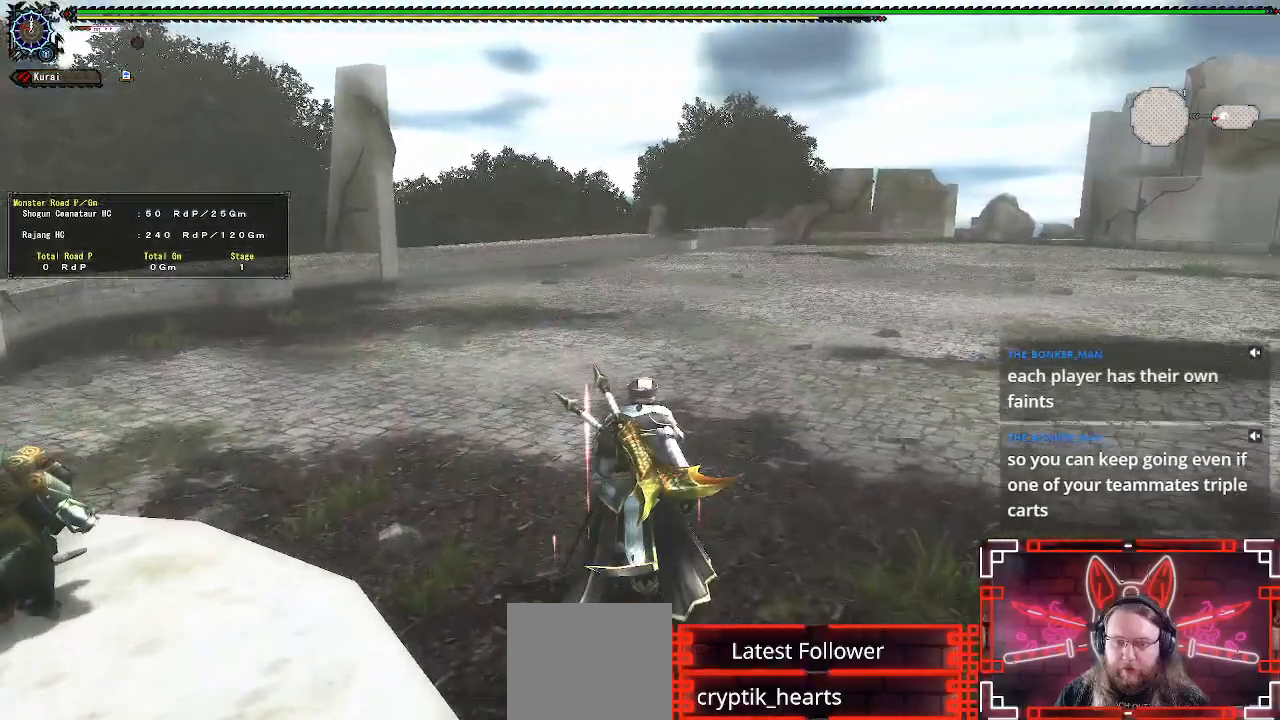
{"buttons": ["R1"], "left_stick": "up", "right_stick": "center", "events": [[150, "right_stick", "right"], [367, "left_stick", "up"], [383, "right_stick", "center"]]}
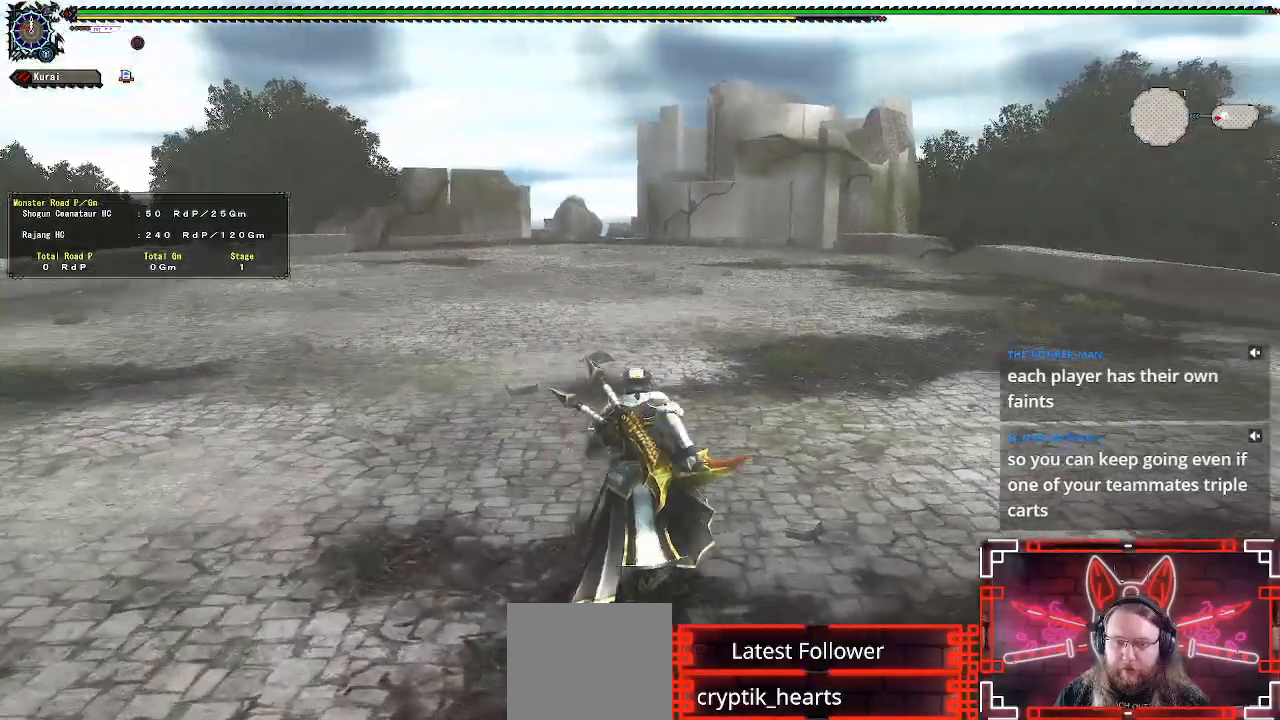
{"buttons": ["R1"], "left_stick": "right", "right_stick": "right", "events": [[50, "right_stick", "right"], [167, "left_stick", "right"]]}
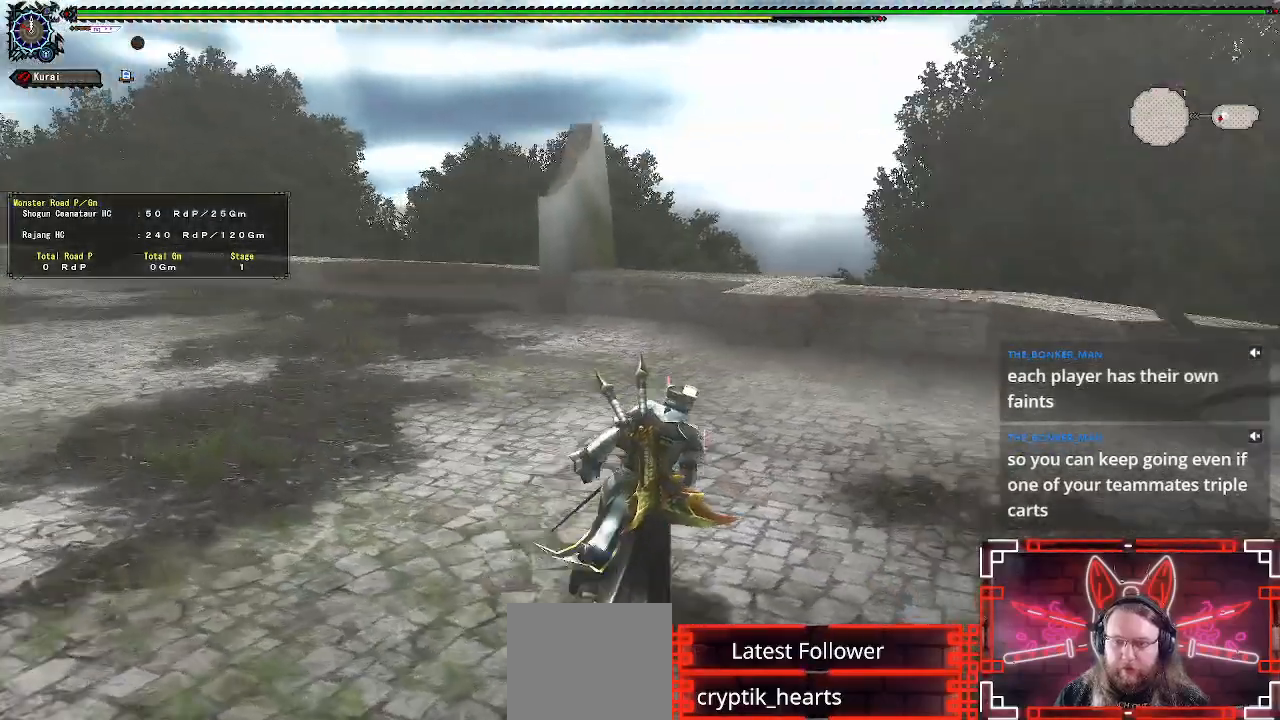
{"buttons": ["R1"], "left_stick": "up-right", "right_stick": "right", "events": [[467, "left_stick", "up-right"]]}
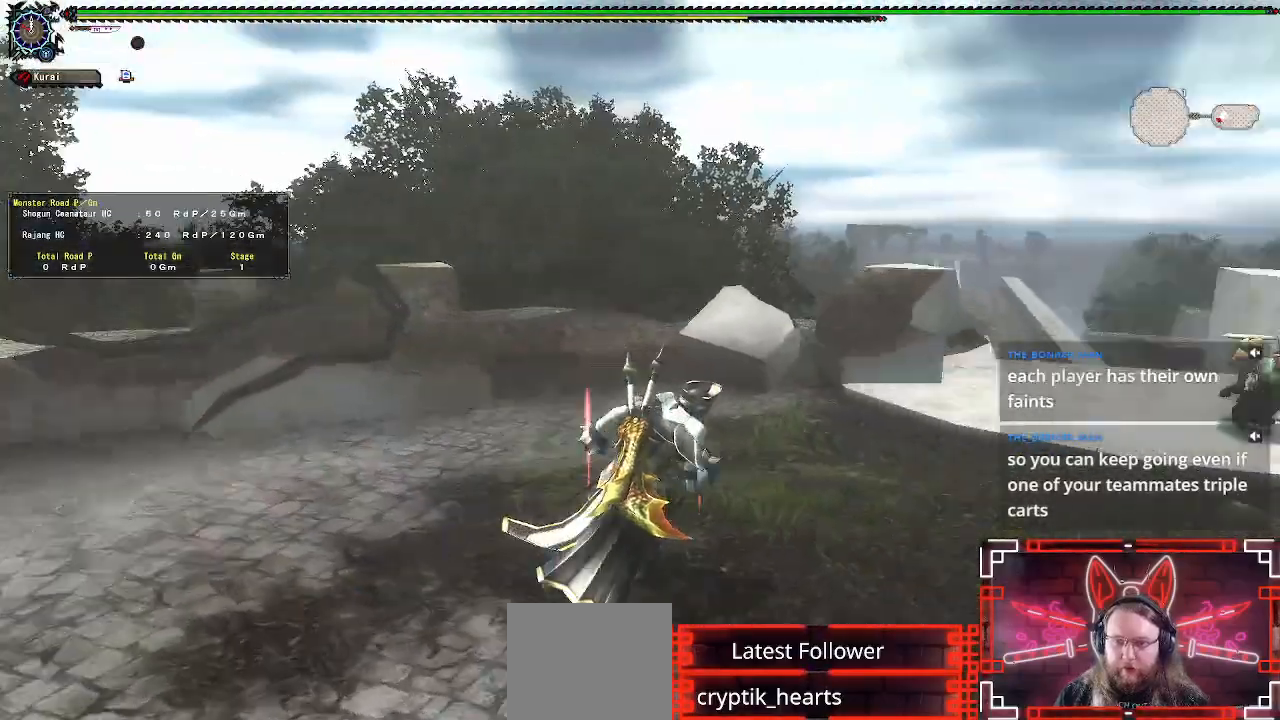
{"buttons": ["R1"], "left_stick": "up-right", "right_stick": "center", "events": [[17, "right_stick", "center"]]}
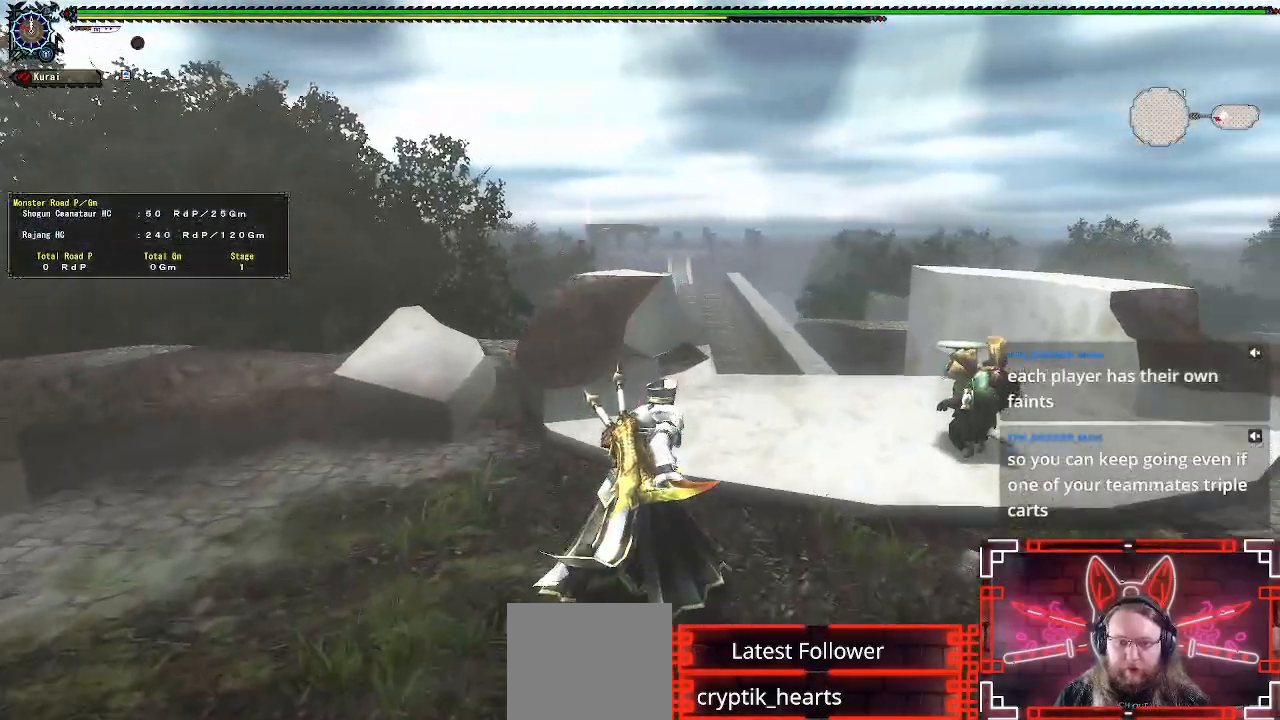
{"buttons": ["R1"], "left_stick": "up-right", "right_stick": "down", "events": [[267, "right_stick", "down"]]}
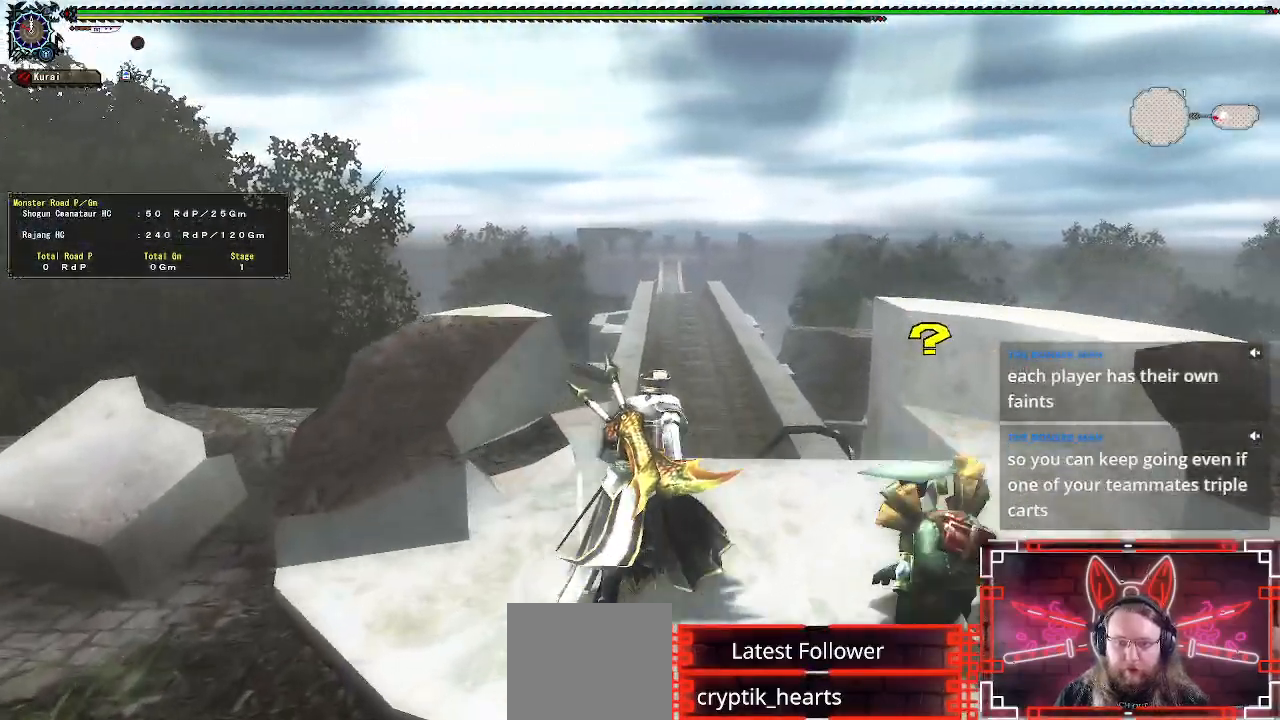
{"buttons": ["R1"], "left_stick": "up-right", "right_stick": "down", "events": [[100, "right_stick", "center"], [233, "right_stick", "down"]]}
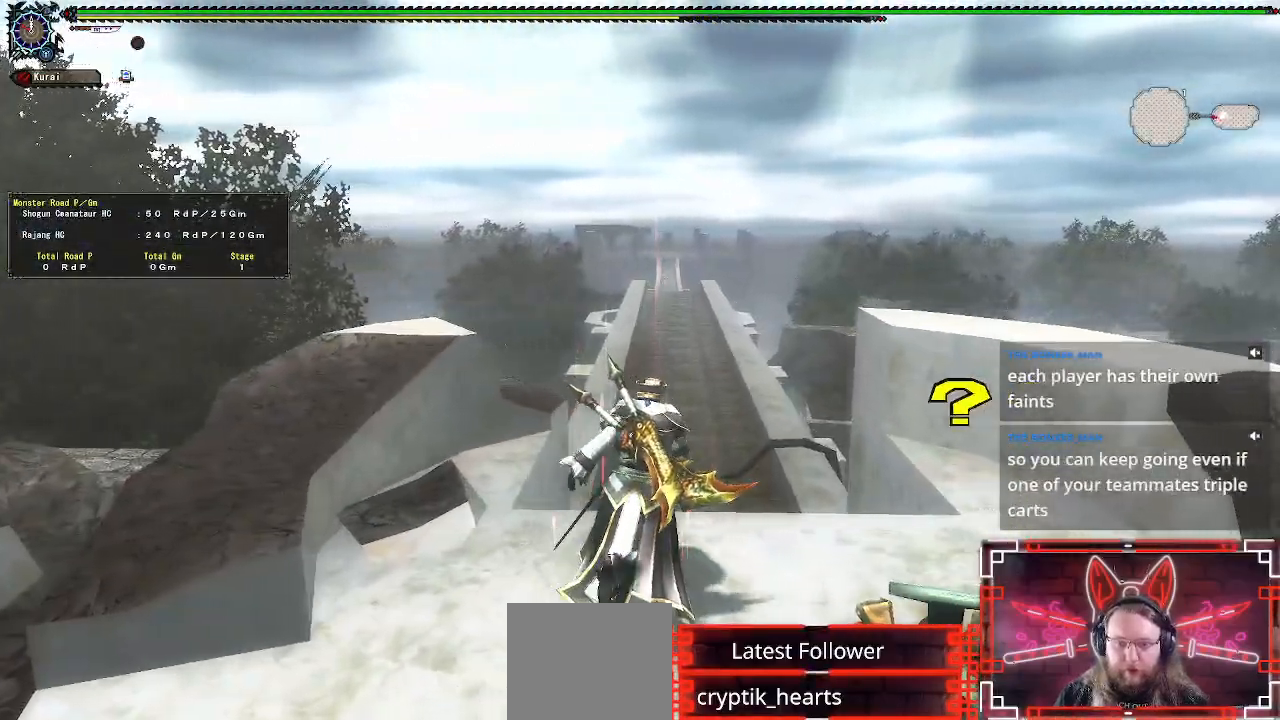
{"buttons": ["R1"], "left_stick": "up-right", "right_stick": "center", "events": [[17, "right_stick", "center"]]}
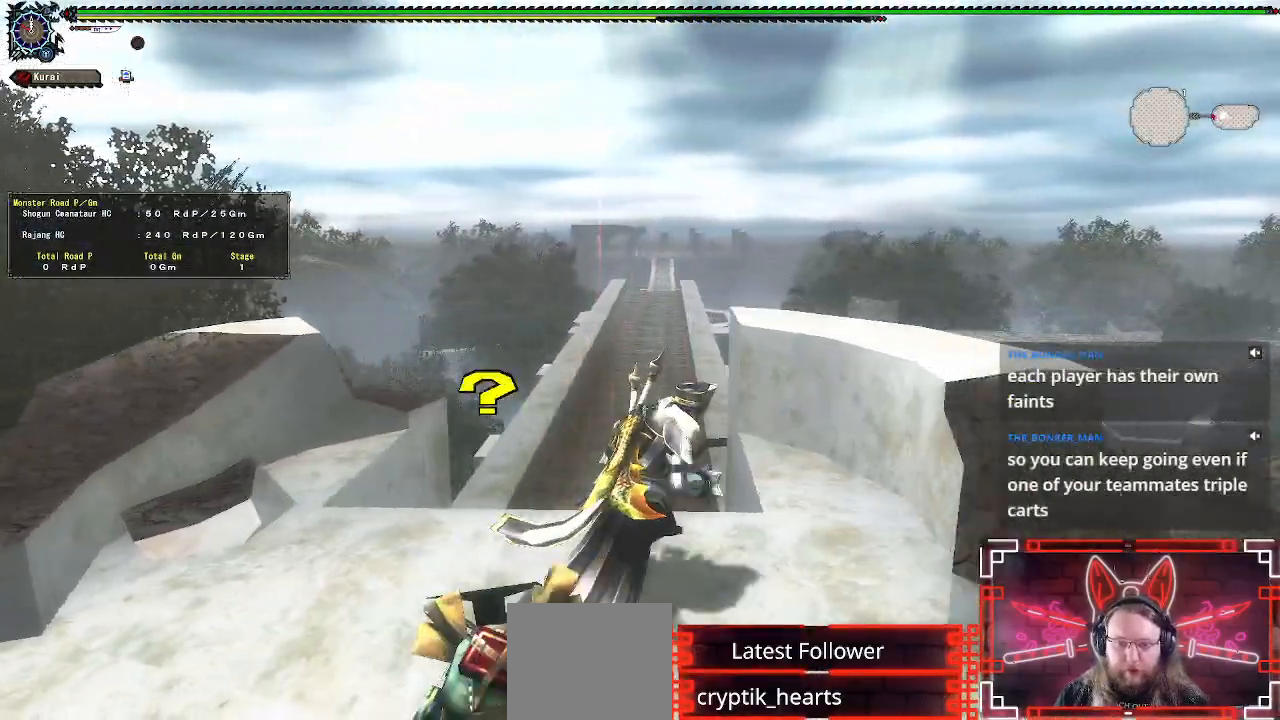
{"buttons": ["R1"], "left_stick": "up-left", "right_stick": "center", "events": [[367, "left_stick", "up"], [467, "left_stick", "up-left"]]}
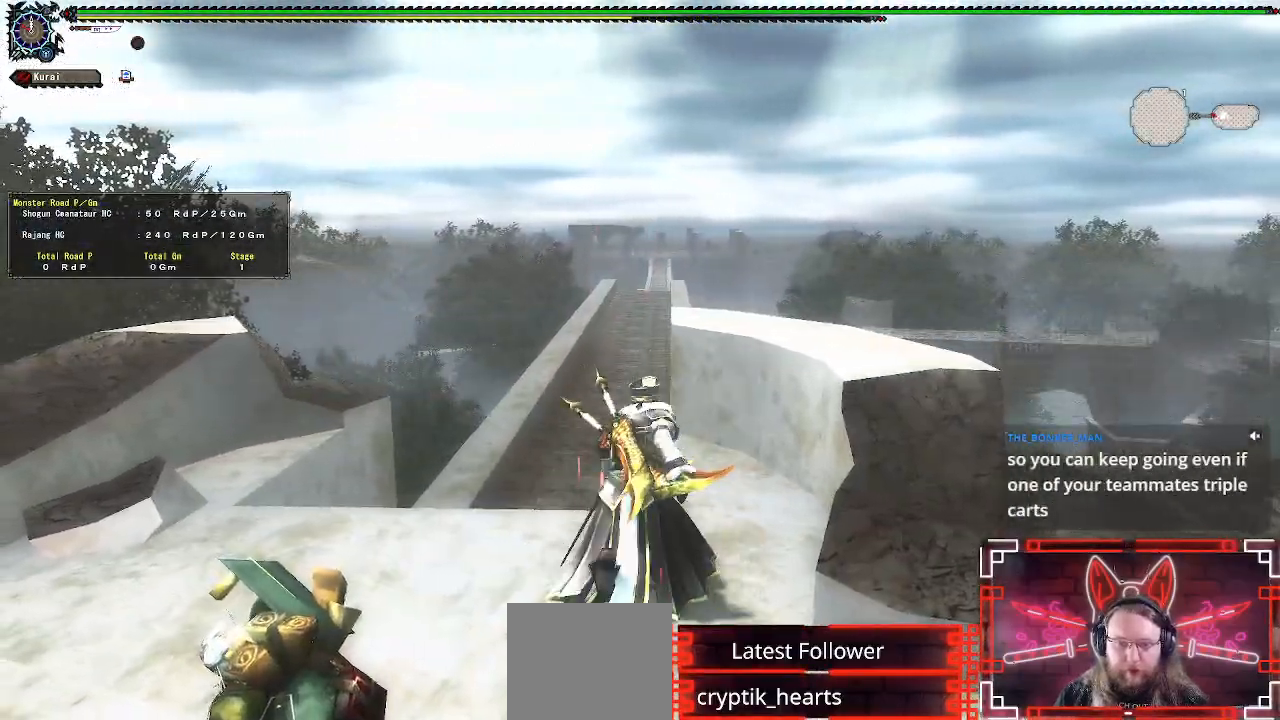
{"buttons": ["R1"], "left_stick": "left", "right_stick": "center", "events": [[83, "left_stick", "left"]]}